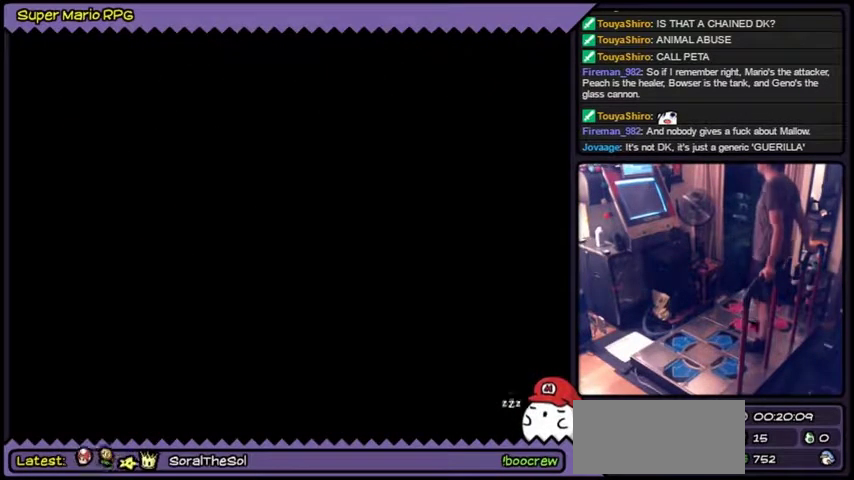
Gameplay with a controller (Nintendo layout); each line is a JSON object with the inputs held at the frame after it. "events" lists button and stick changes between this image and that frame as [ms after this image, input, new state], when the widget could be followed in between. Not read: L2 L3 R1 R3.
{"buttons": [], "events": [[34, "Y", "up"]]}
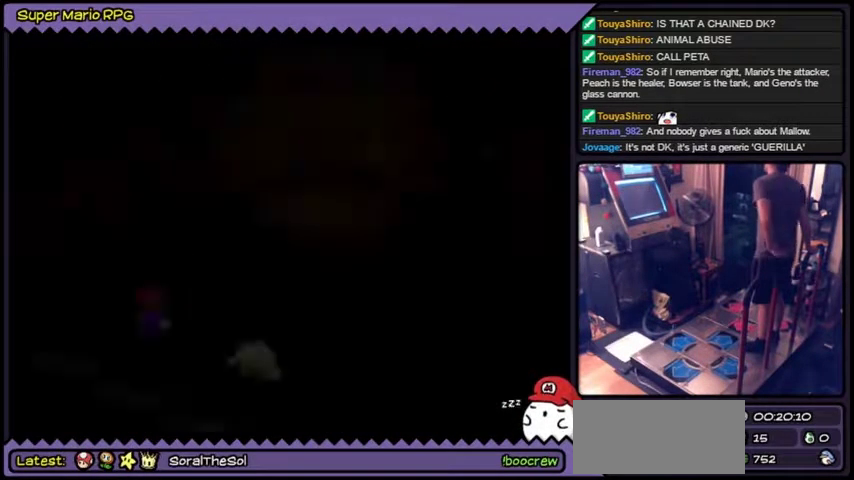
{"buttons": []}
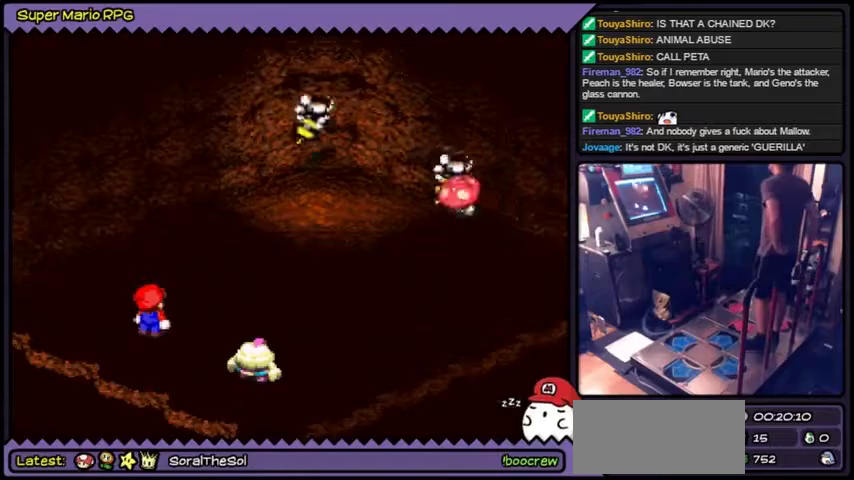
{"buttons": []}
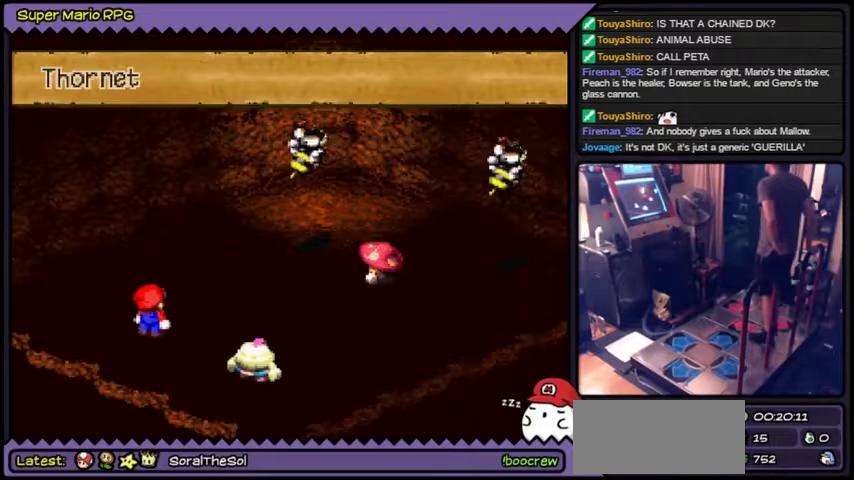
{"buttons": []}
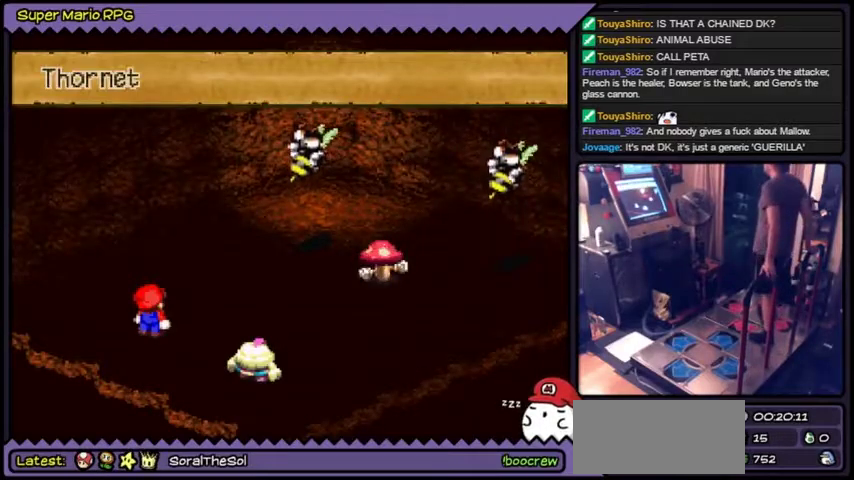
{"buttons": ["A"], "events": [[167, "A", "down"]]}
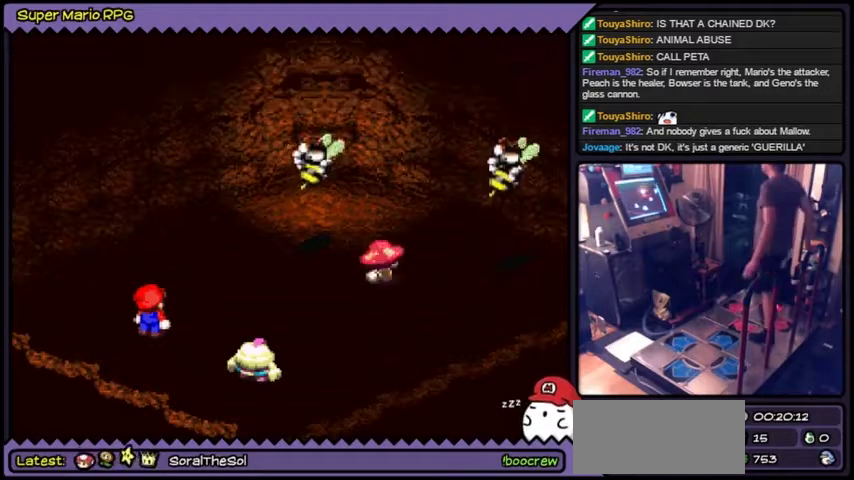
{"buttons": [], "events": [[167, "A", "up"]]}
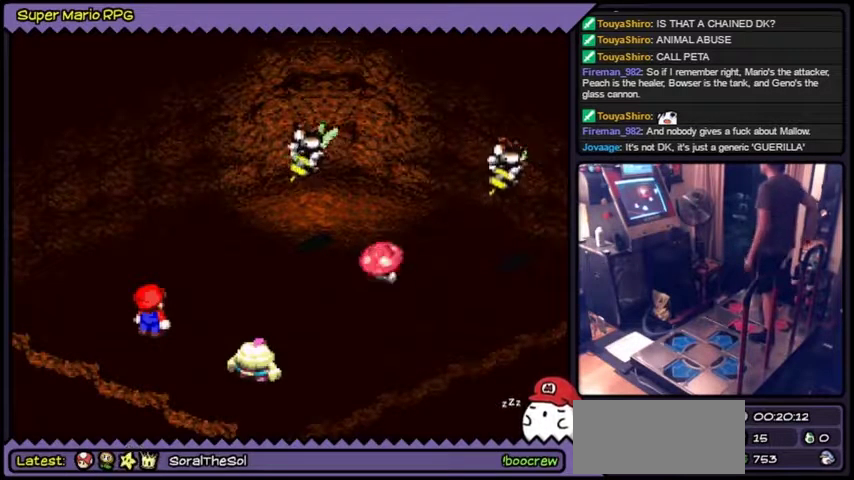
{"buttons": ["A"], "events": [[434, "A", "down"]]}
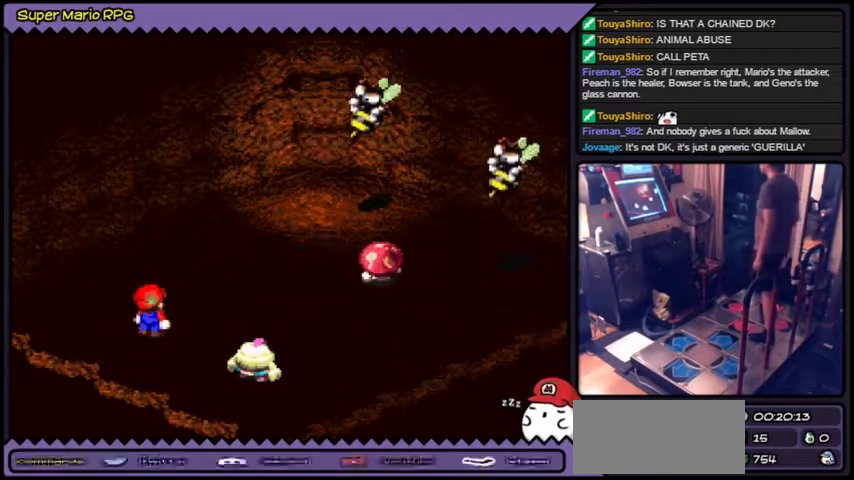
{"buttons": [], "events": [[401, "A", "up"]]}
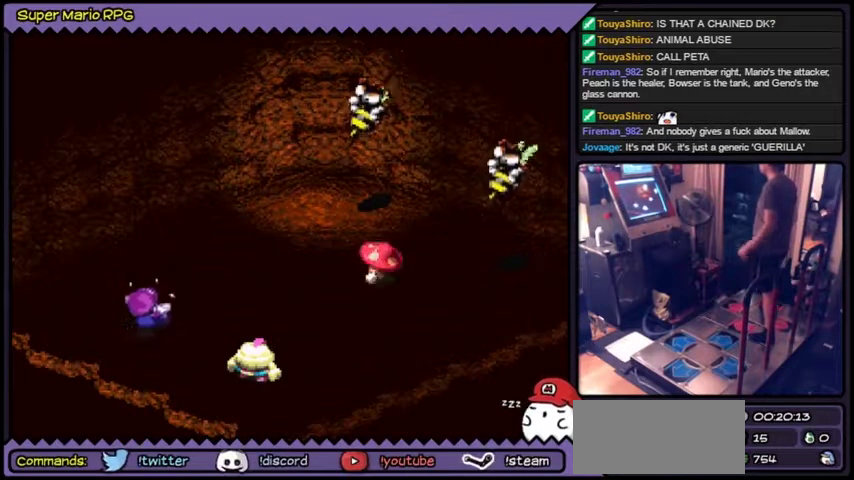
{"buttons": []}
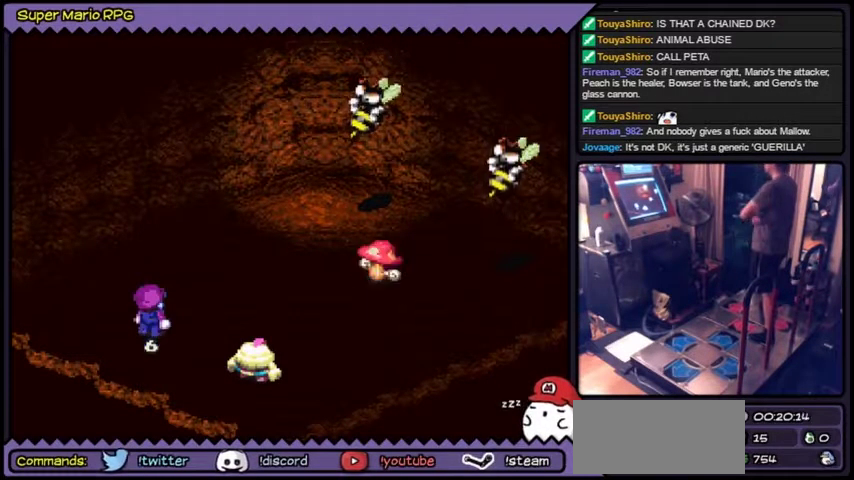
{"buttons": []}
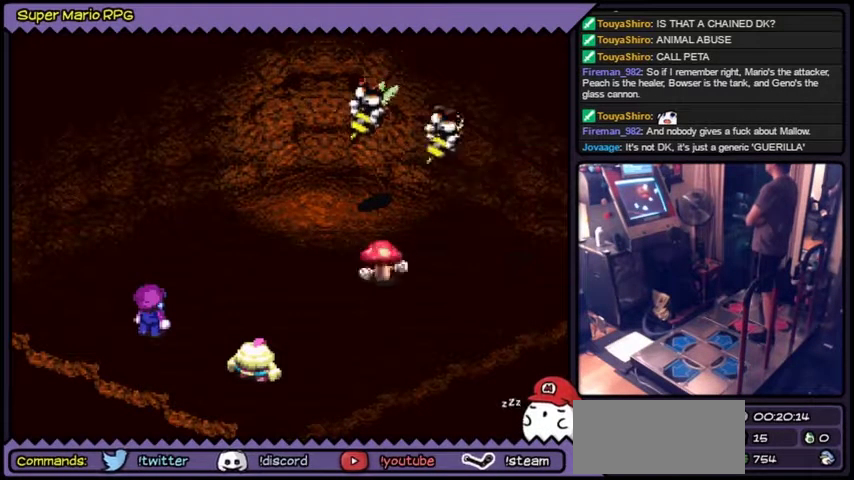
{"buttons": []}
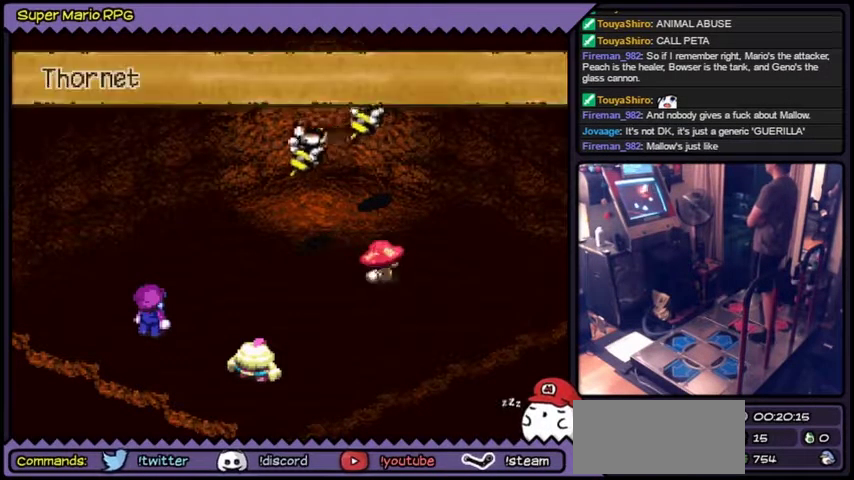
{"buttons": ["A"], "events": [[501, "A", "down"]]}
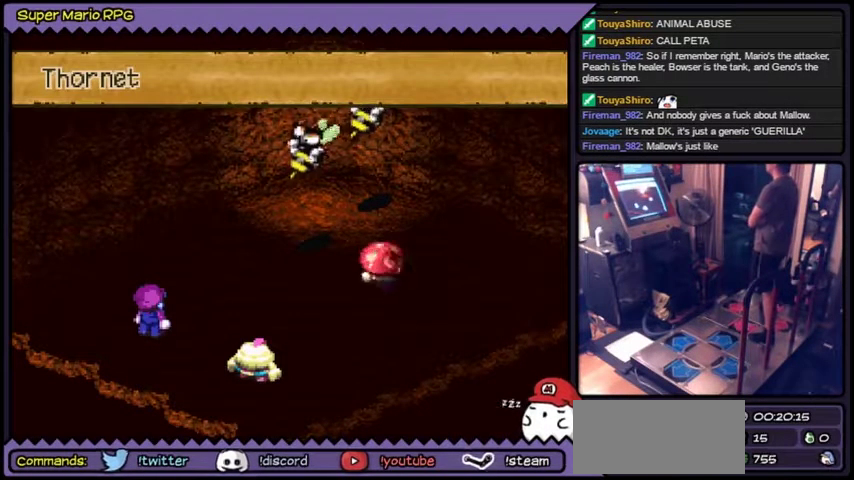
{"buttons": [], "events": [[467, "A", "up"]]}
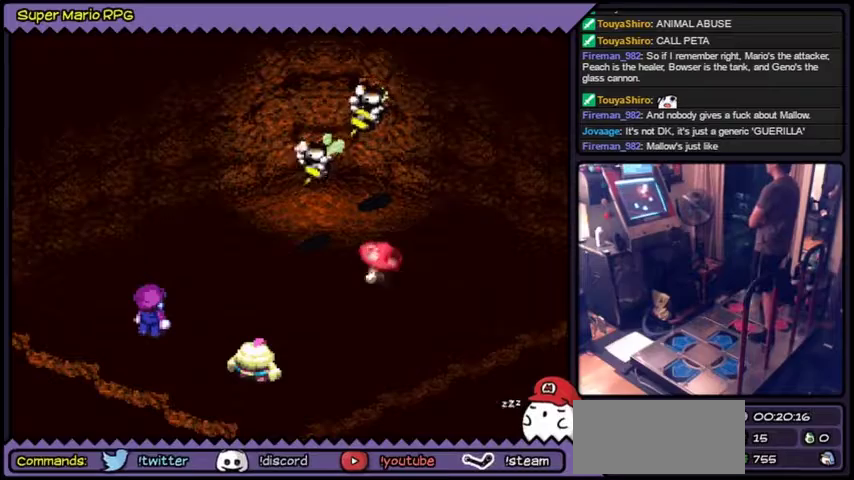
{"buttons": []}
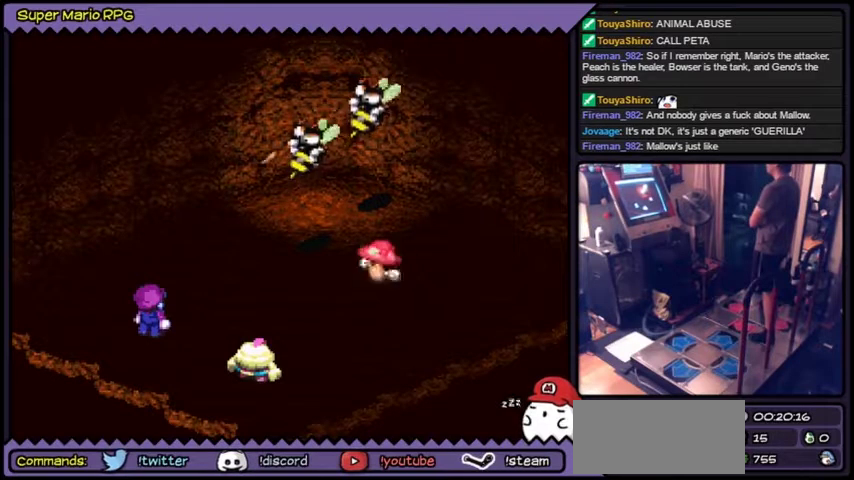
{"buttons": ["A"], "events": [[367, "A", "down"]]}
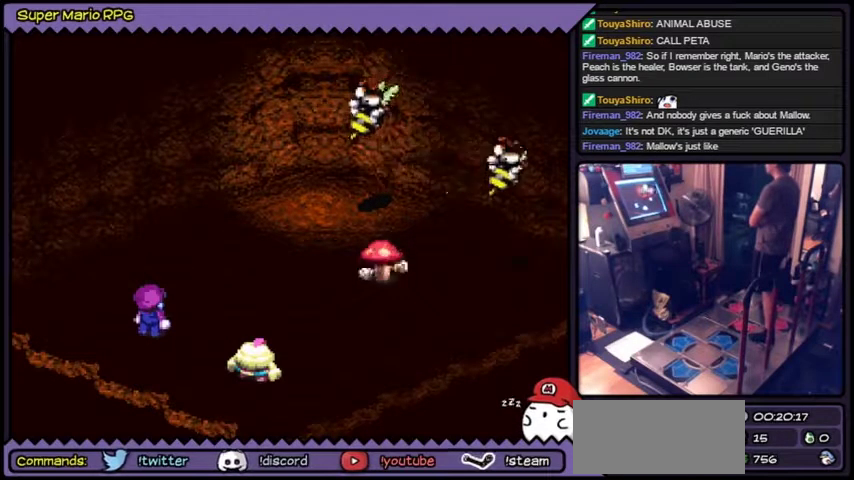
{"buttons": []}